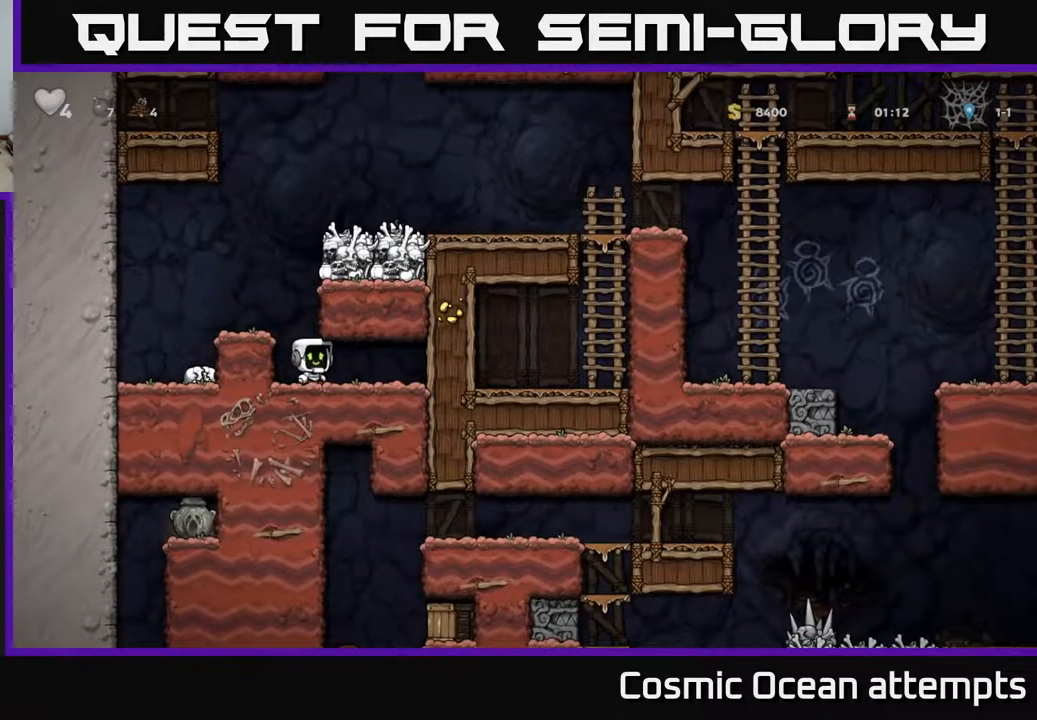
Gameplay with a controller (Xbox layout); each line is a JSON object with the inputs held at the frame after it. "events" lists button and stick changes between this image and that frame as [ms after this image, input, new state], when the widget could be followed in between.
{"buttons": [], "left_stick": "center", "right_stick": "center", "events": [[100, "DPAD_RIGHT", "up"]]}
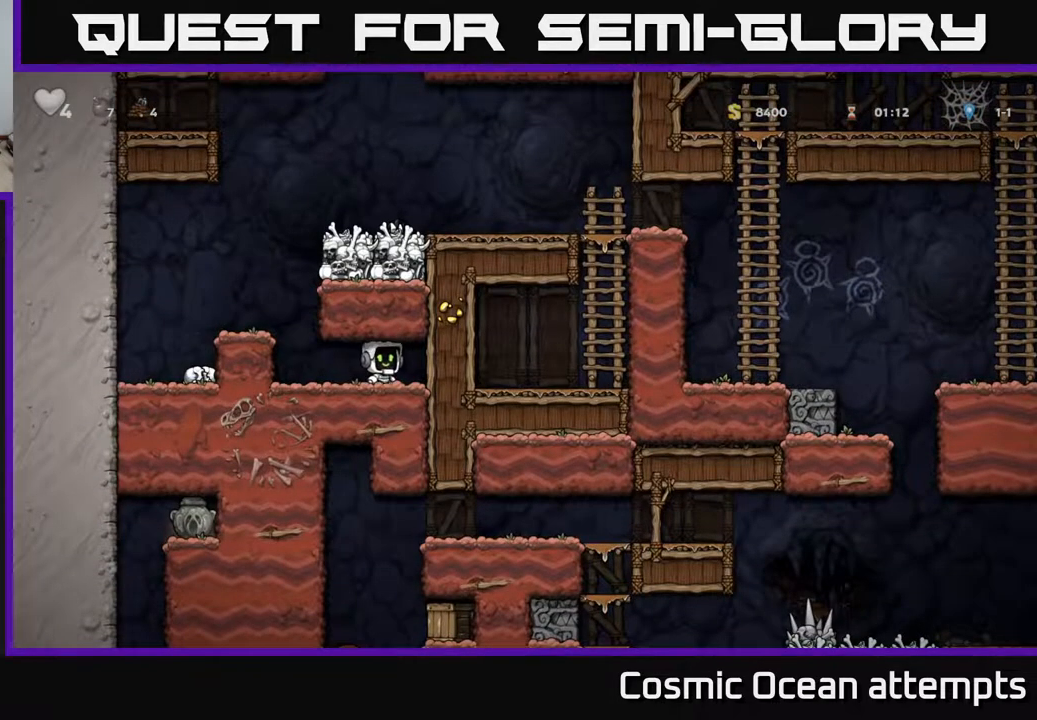
{"buttons": [], "left_stick": "center", "right_stick": "center", "events": [[200, "DPAD_DOWN", "down"], [300, "DPAD_DOWN", "up"]]}
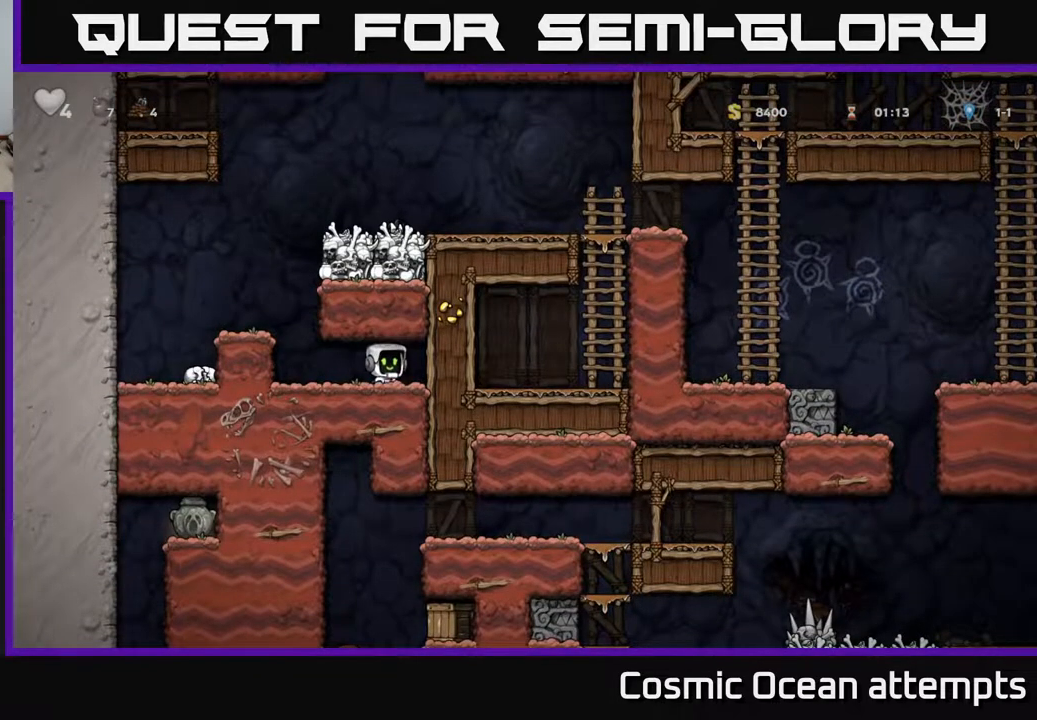
{"buttons": [], "left_stick": "center", "right_stick": "center", "events": [[100, "DPAD_RIGHT", "down"], [133, "DPAD_RIGHT", "up"]]}
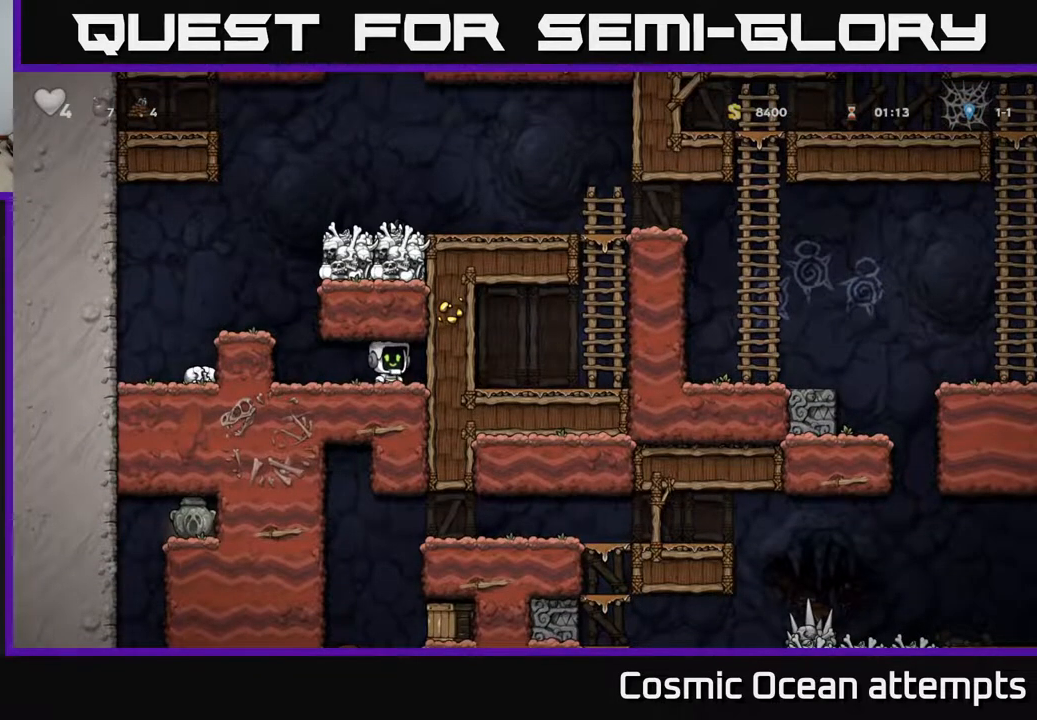
{"buttons": [], "left_stick": "center", "right_stick": "center", "events": [[133, "DPAD_LEFT", "down"], [250, "DPAD_LEFT", "up"], [333, "DPAD_RIGHT", "down"], [433, "DPAD_RIGHT", "up"]]}
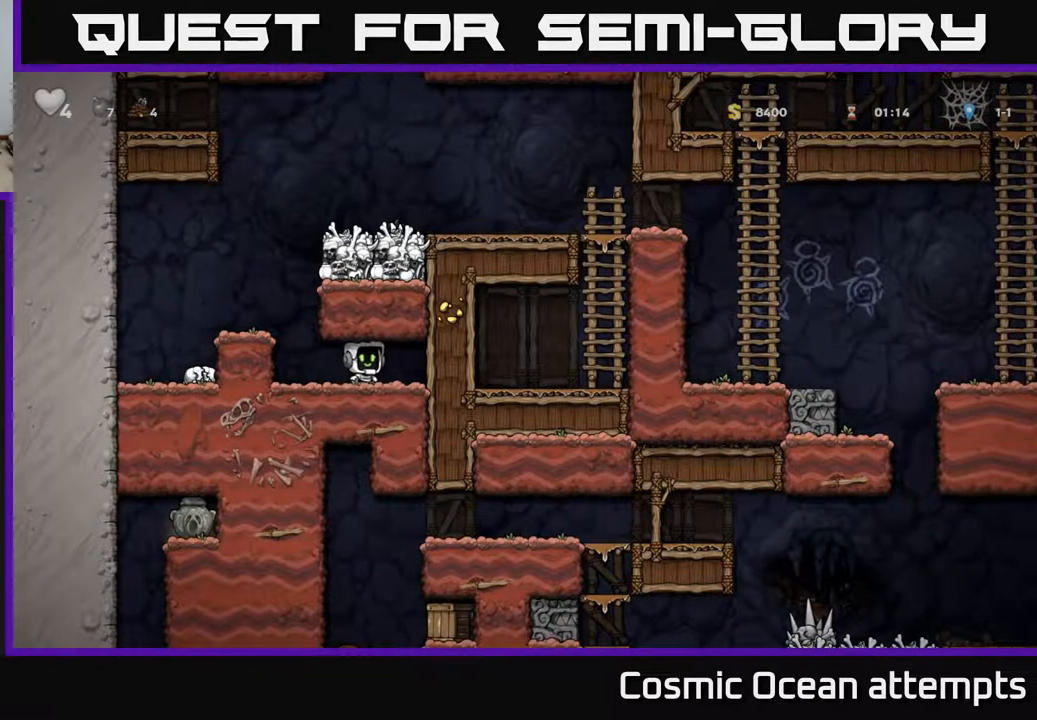
{"buttons": [], "left_stick": "center", "right_stick": "center", "events": []}
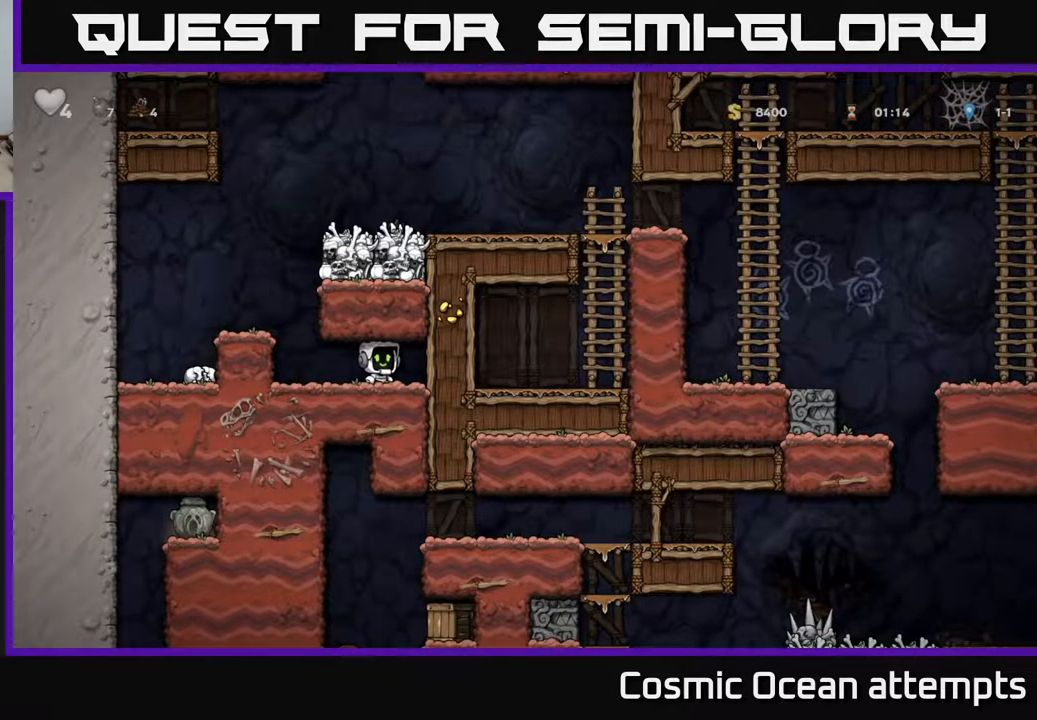
{"buttons": [], "left_stick": "center", "right_stick": "center", "events": []}
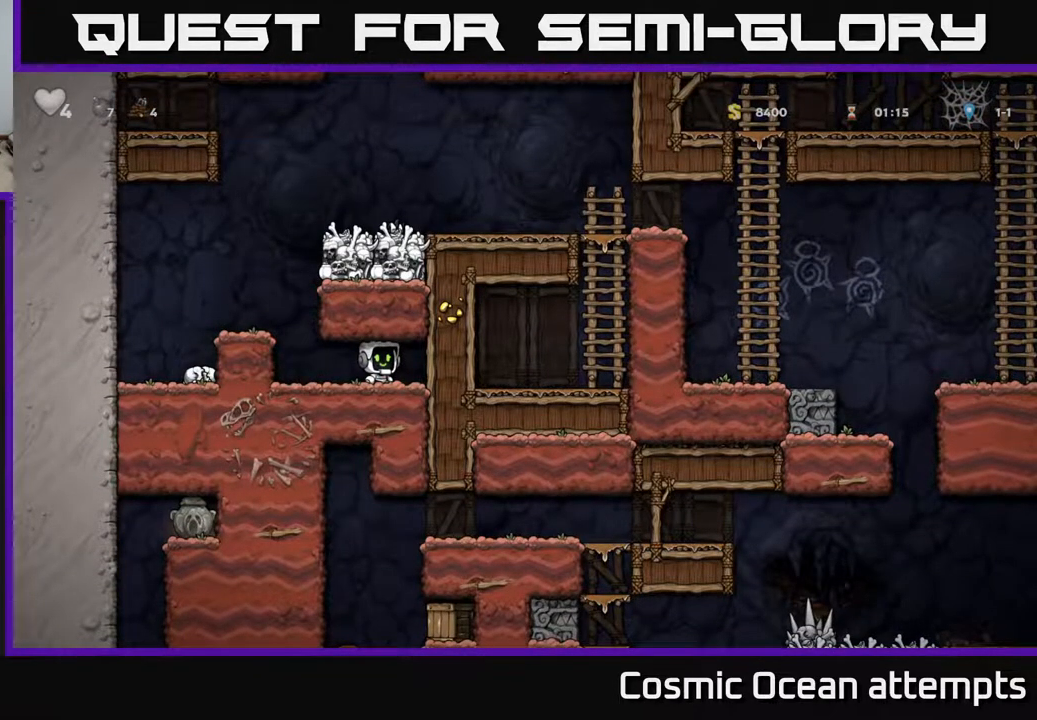
{"buttons": [], "left_stick": "center", "right_stick": "center", "events": []}
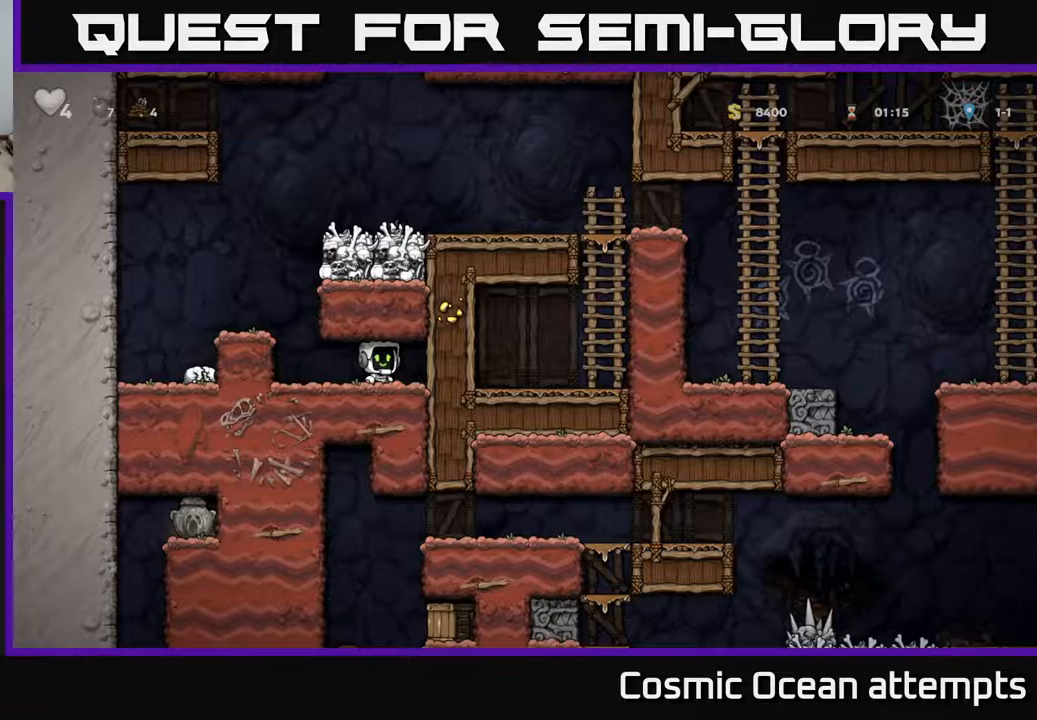
{"buttons": [], "left_stick": "center", "right_stick": "center", "events": []}
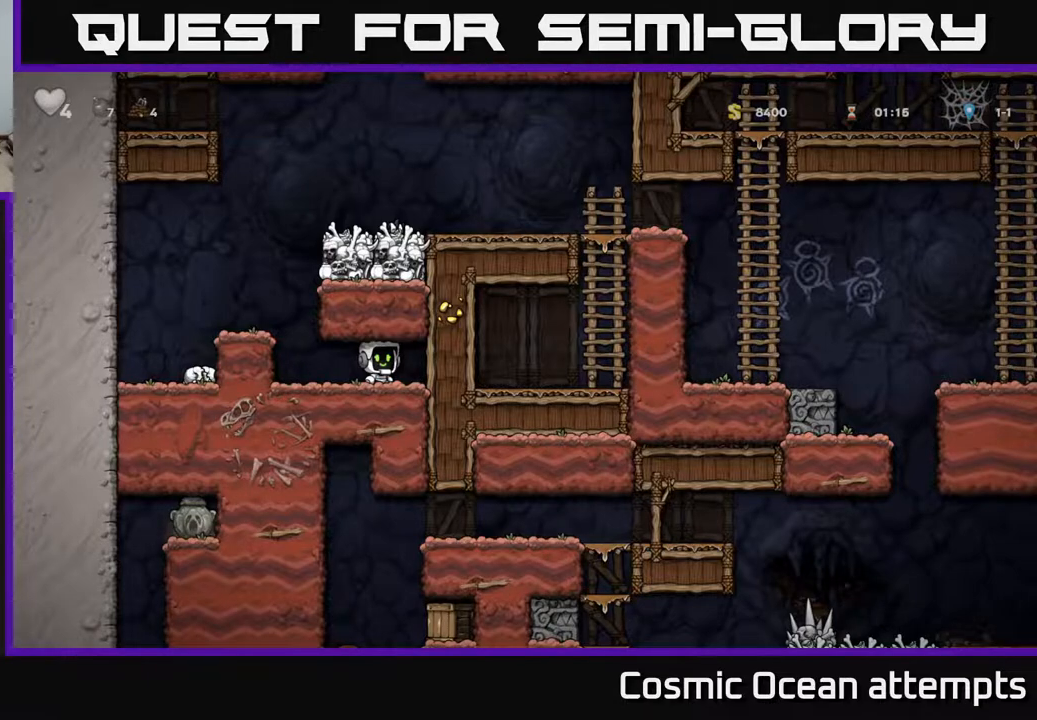
{"buttons": [], "left_stick": "center", "right_stick": "center", "events": []}
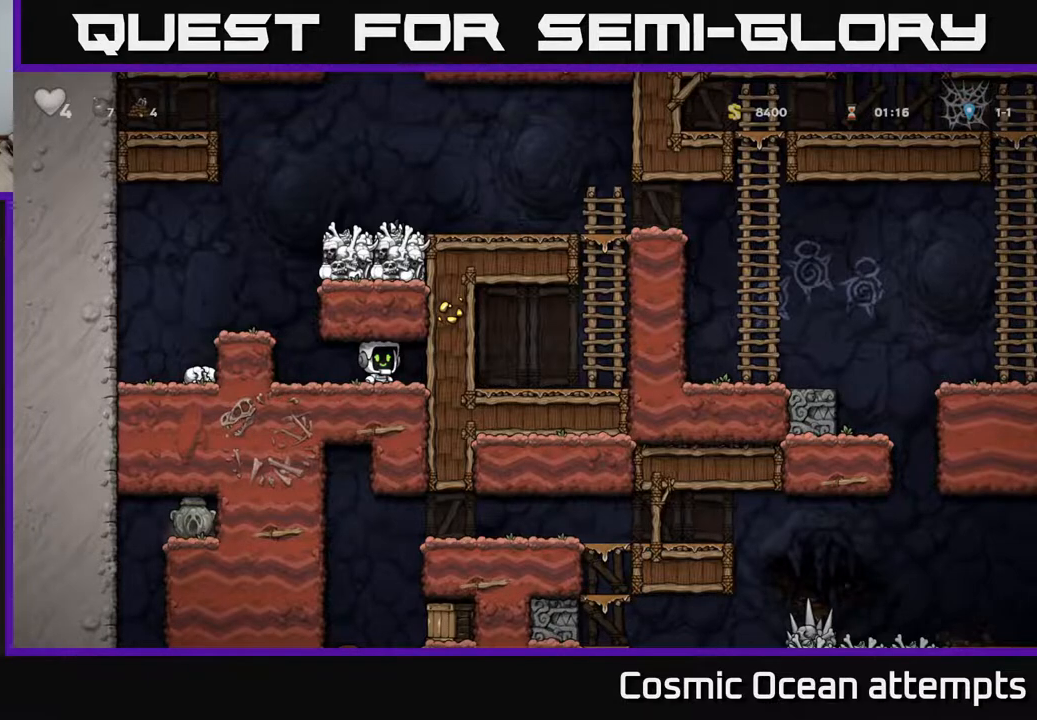
{"buttons": [], "left_stick": "center", "right_stick": "center", "events": []}
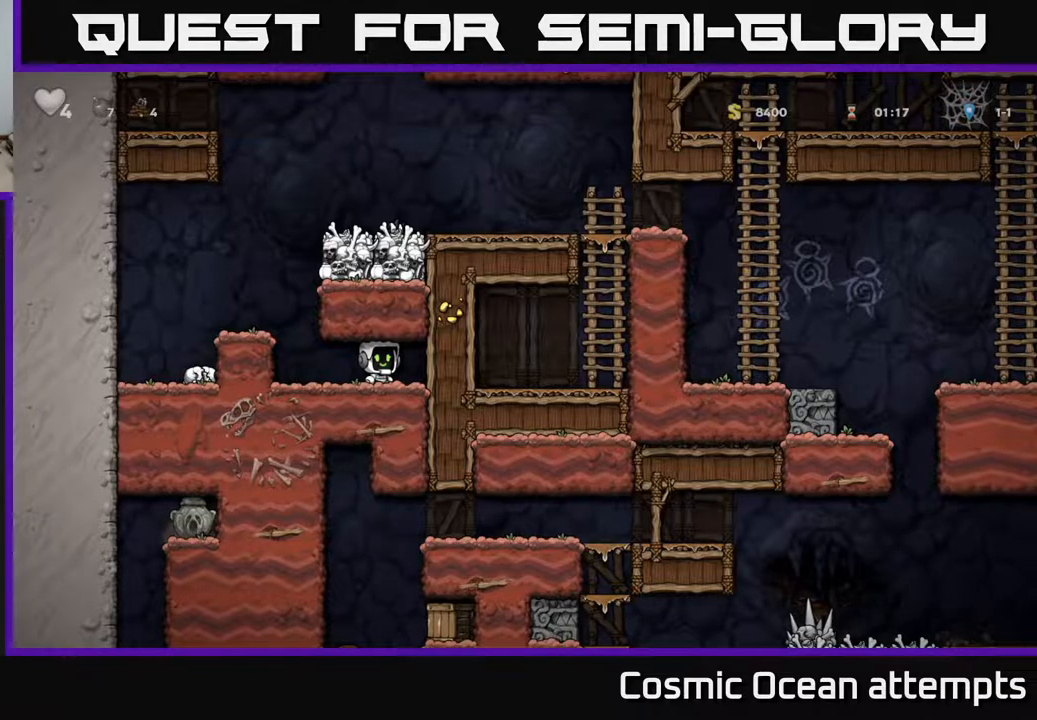
{"buttons": [], "left_stick": "center", "right_stick": "center", "events": []}
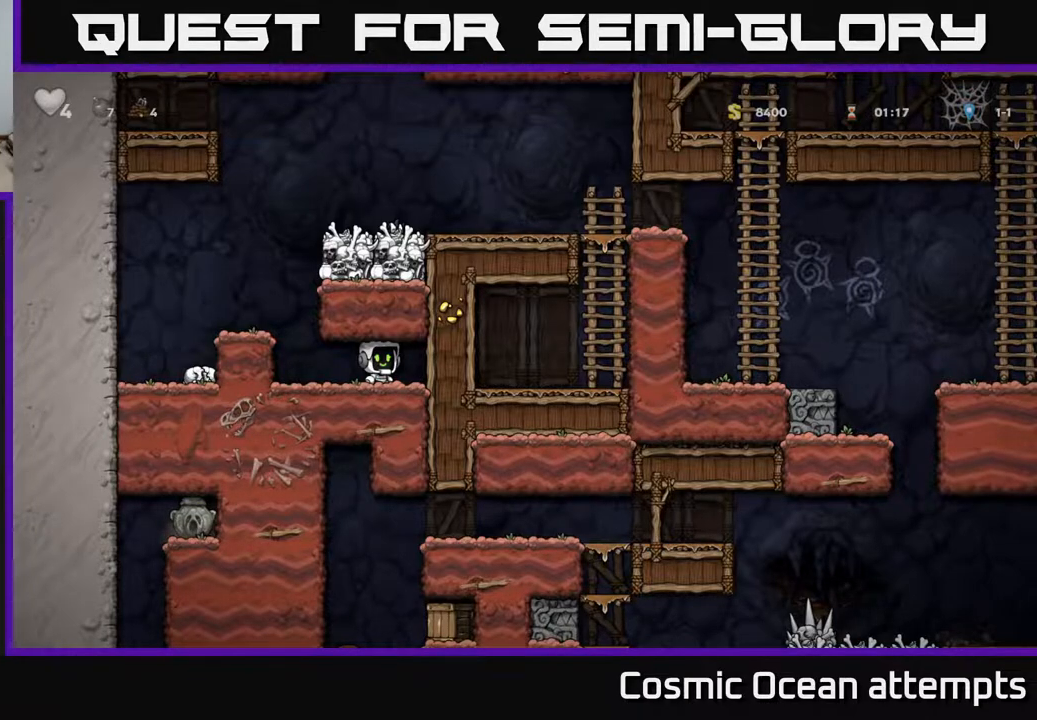
{"buttons": ["DPAD_LEFT"], "left_stick": "center", "right_stick": "center", "events": [[467, "DPAD_LEFT", "down"]]}
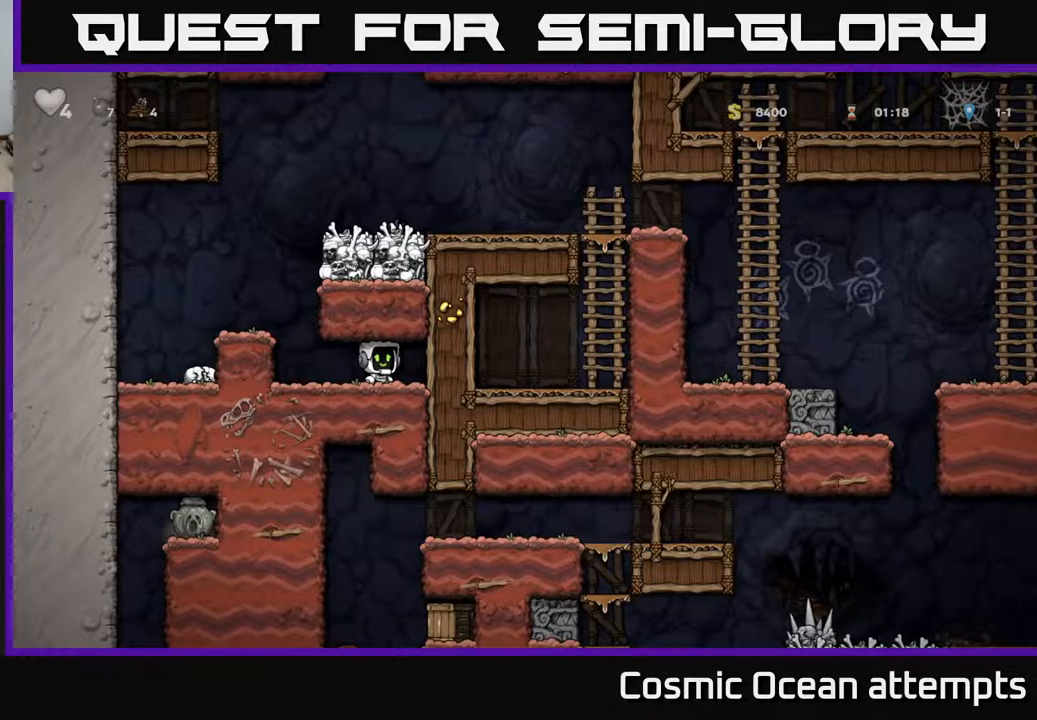
{"buttons": [], "left_stick": "center", "right_stick": "center", "events": [[100, "DPAD_LEFT", "up"]]}
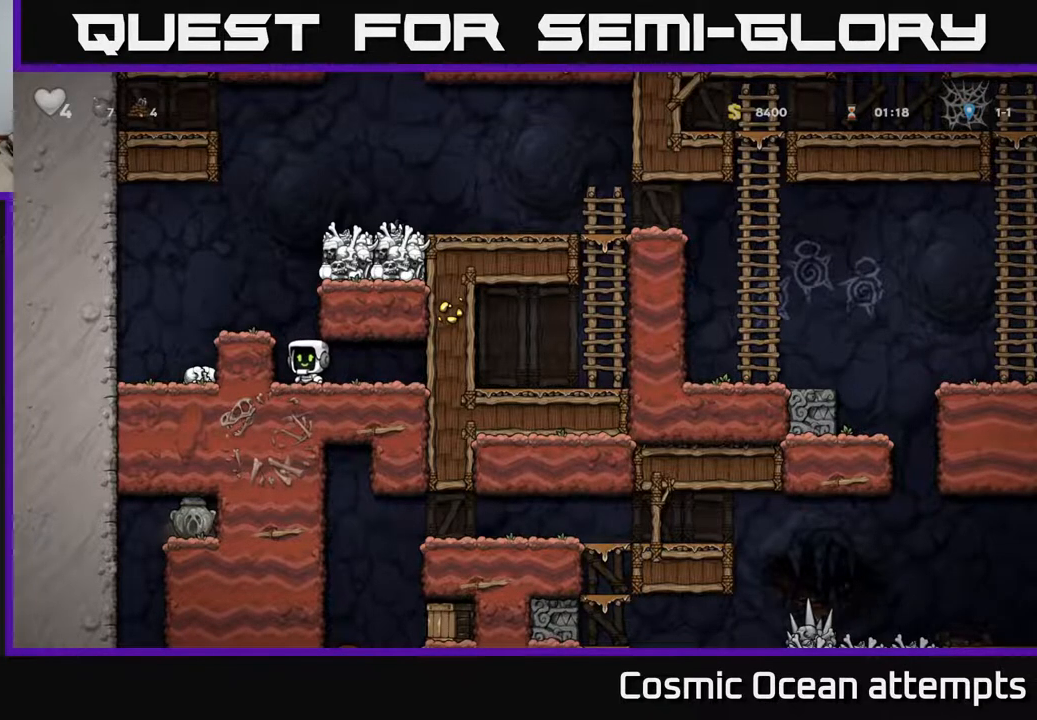
{"buttons": [], "left_stick": "center", "right_stick": "center", "events": [[100, "DPAD_RIGHT", "down"], [183, "DPAD_RIGHT", "up"], [233, "DPAD_LEFT", "down"], [317, "DPAD_LEFT", "up"]]}
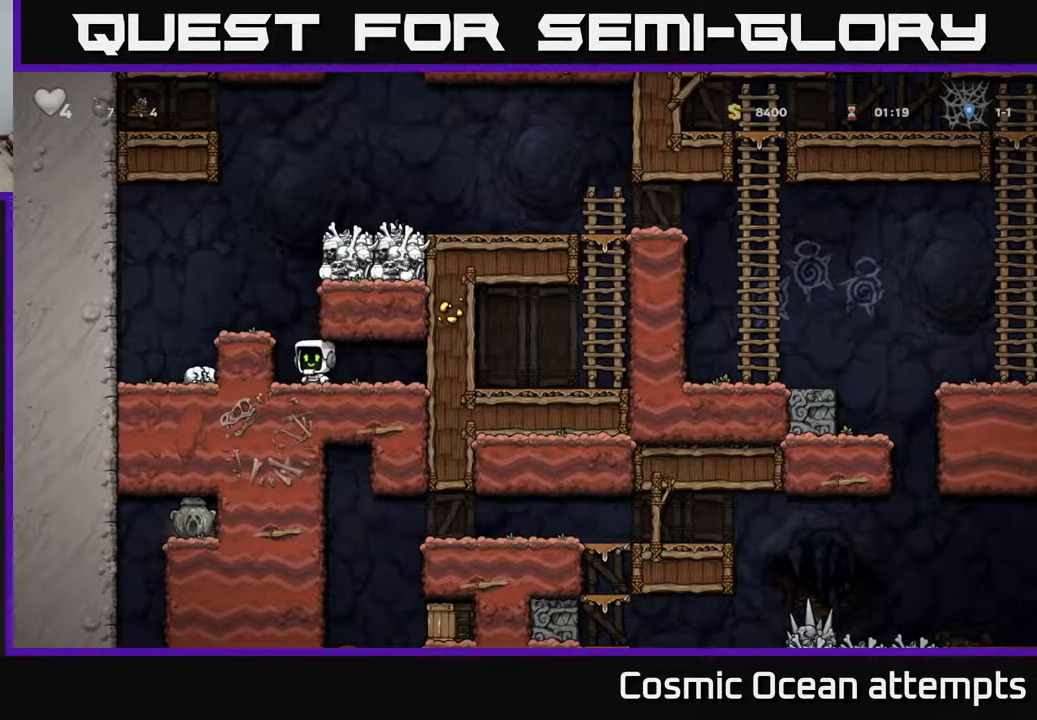
{"buttons": [], "left_stick": "center", "right_stick": "center", "events": []}
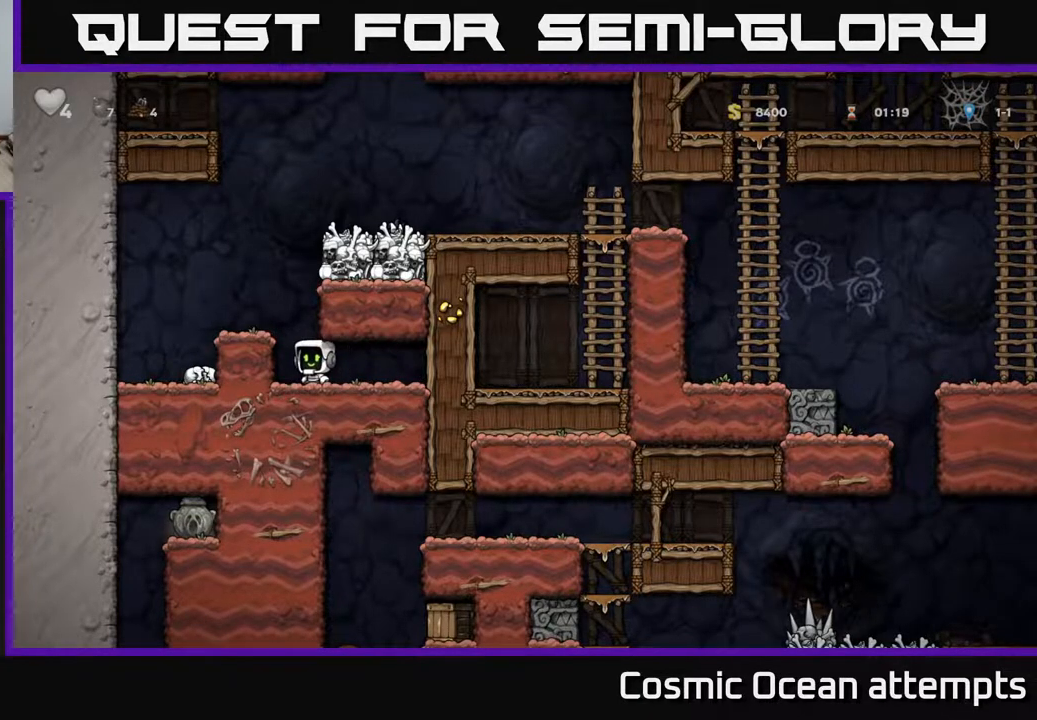
{"buttons": [], "left_stick": "center", "right_stick": "center", "events": [[150, "DPAD_LEFT", "down"], [233, "A", "down"], [367, "A", "up"], [450, "DPAD_LEFT", "up"]]}
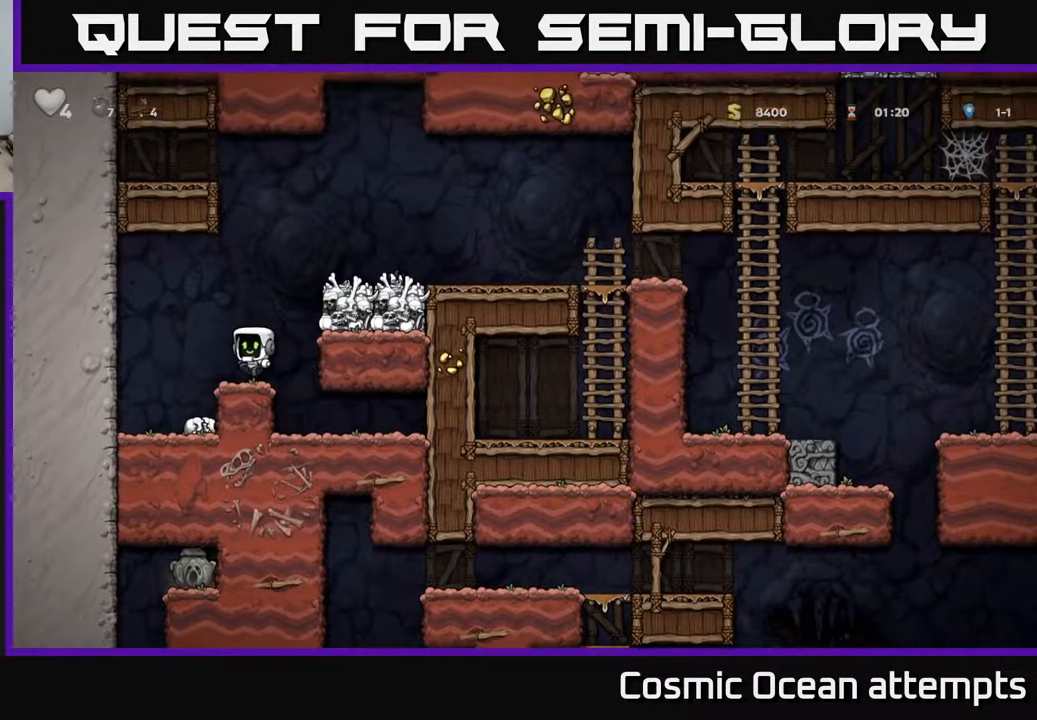
{"buttons": ["DPAD_LEFT"], "left_stick": "center", "right_stick": "center", "events": [[200, "A", "down"], [233, "DPAD_RIGHT", "down"], [267, "X", "down"], [317, "X", "up"], [333, "A", "up"], [383, "DPAD_RIGHT", "up"], [417, "DPAD_LEFT", "down"]]}
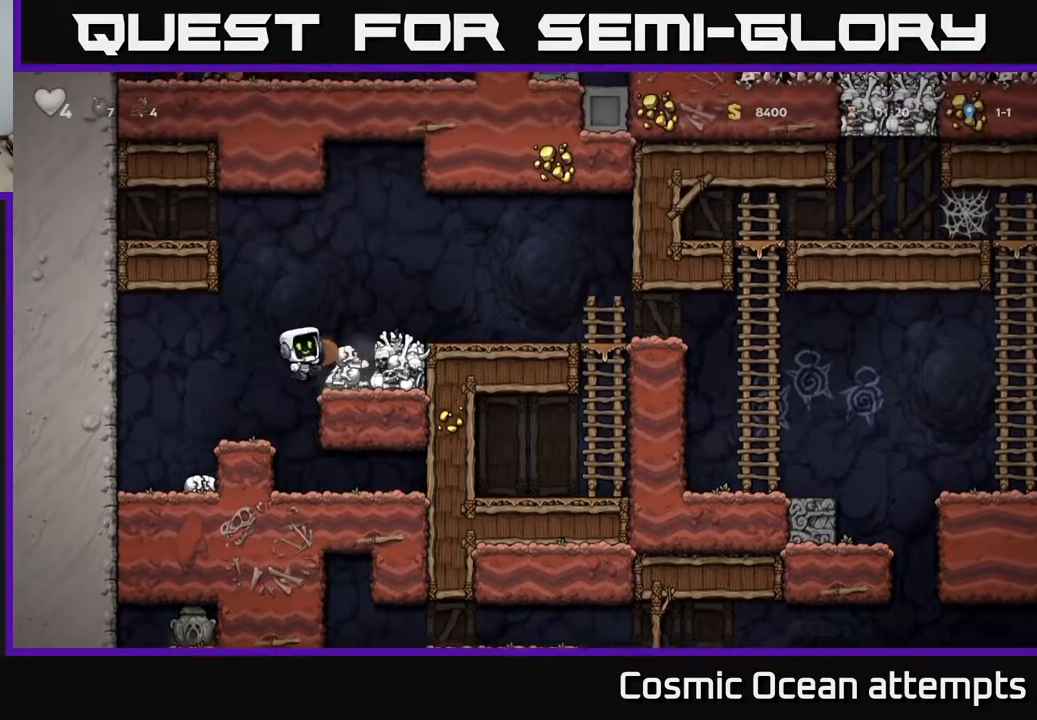
{"buttons": ["DPAD_RIGHT"], "left_stick": "center", "right_stick": "center", "events": [[117, "DPAD_LEFT", "up"], [283, "DPAD_RIGHT", "down"]]}
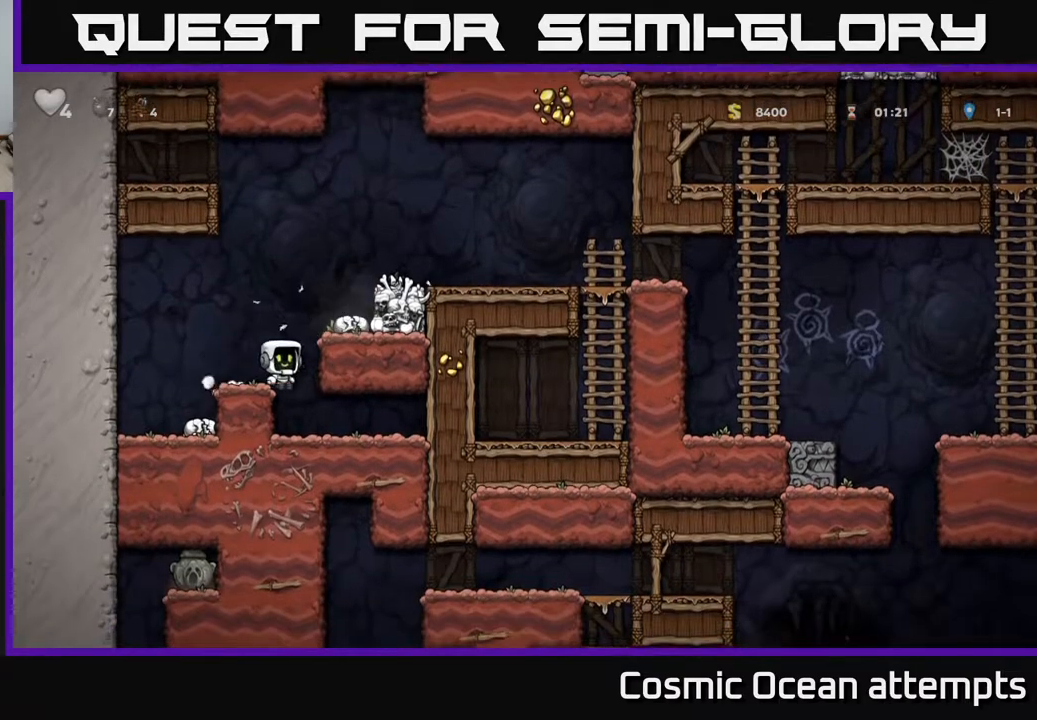
{"buttons": ["DPAD_RIGHT"], "left_stick": "center", "right_stick": "center", "events": [[33, "DPAD_RIGHT", "up"], [433, "DPAD_RIGHT", "down"]]}
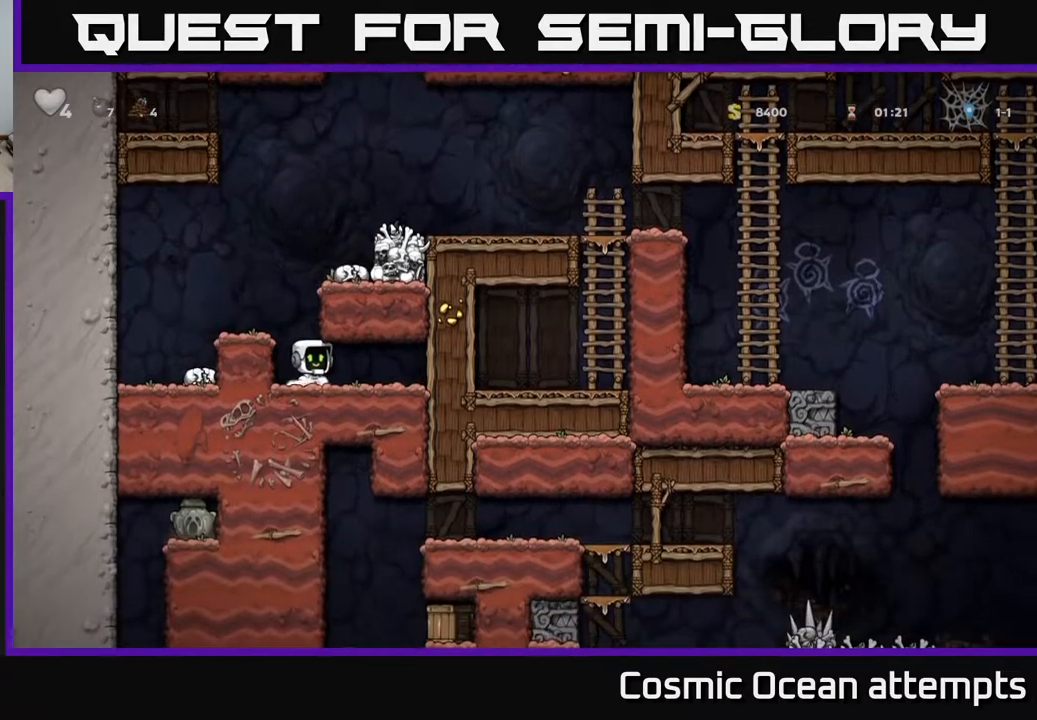
{"buttons": [], "left_stick": "center", "right_stick": "center", "events": [[117, "DPAD_RIGHT", "up"], [183, "DPAD_LEFT", "down"], [317, "DPAD_LEFT", "up"]]}
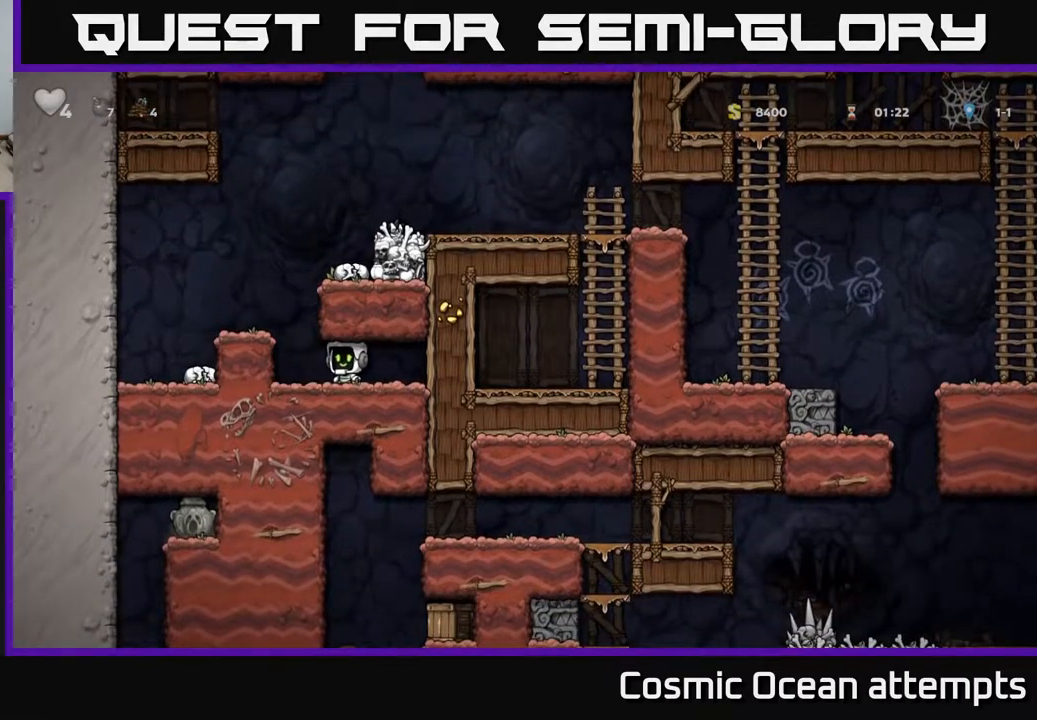
{"buttons": [], "left_stick": "center", "right_stick": "center", "events": [[200, "DPAD_LEFT", "down"], [250, "DPAD_LEFT", "up"]]}
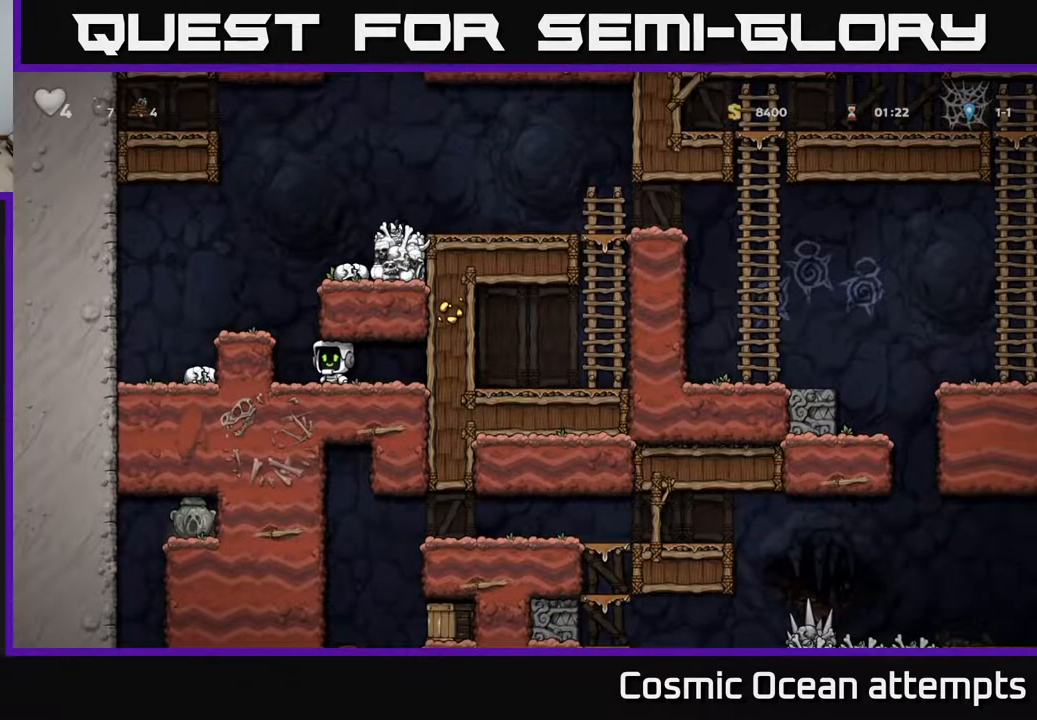
{"buttons": ["DPAD_LEFT"], "left_stick": "center", "right_stick": "center", "events": [[450, "DPAD_LEFT", "down"]]}
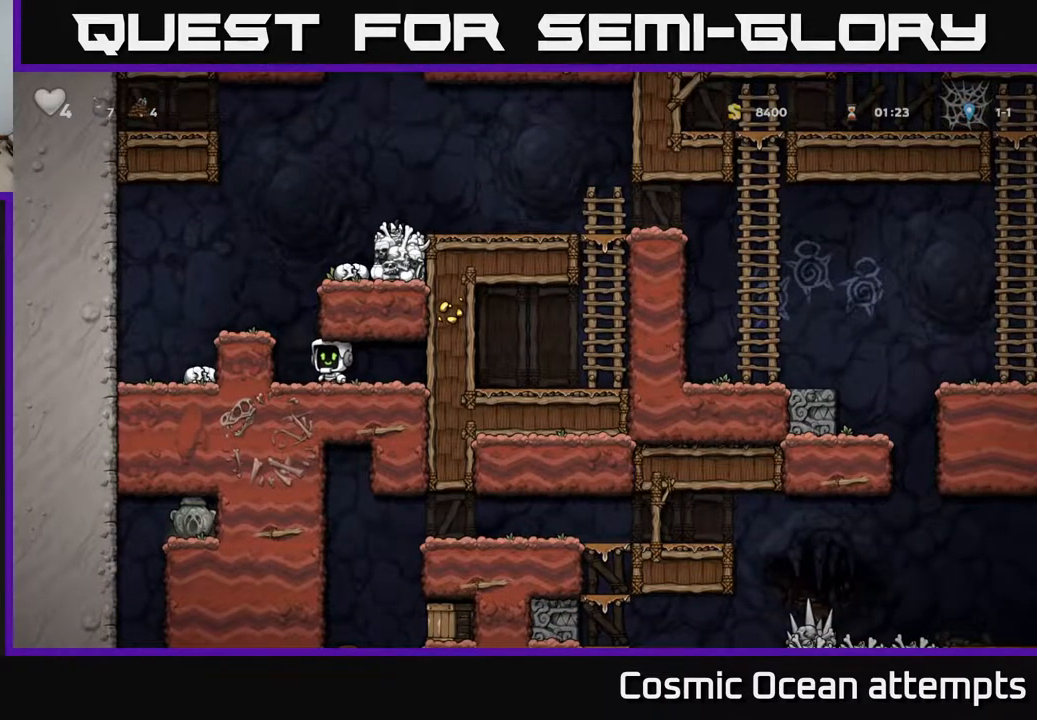
{"buttons": ["A"], "left_stick": "center", "right_stick": "center", "events": [[33, "A", "down"], [150, "A", "up"], [200, "DPAD_LEFT", "up"], [483, "A", "down"]]}
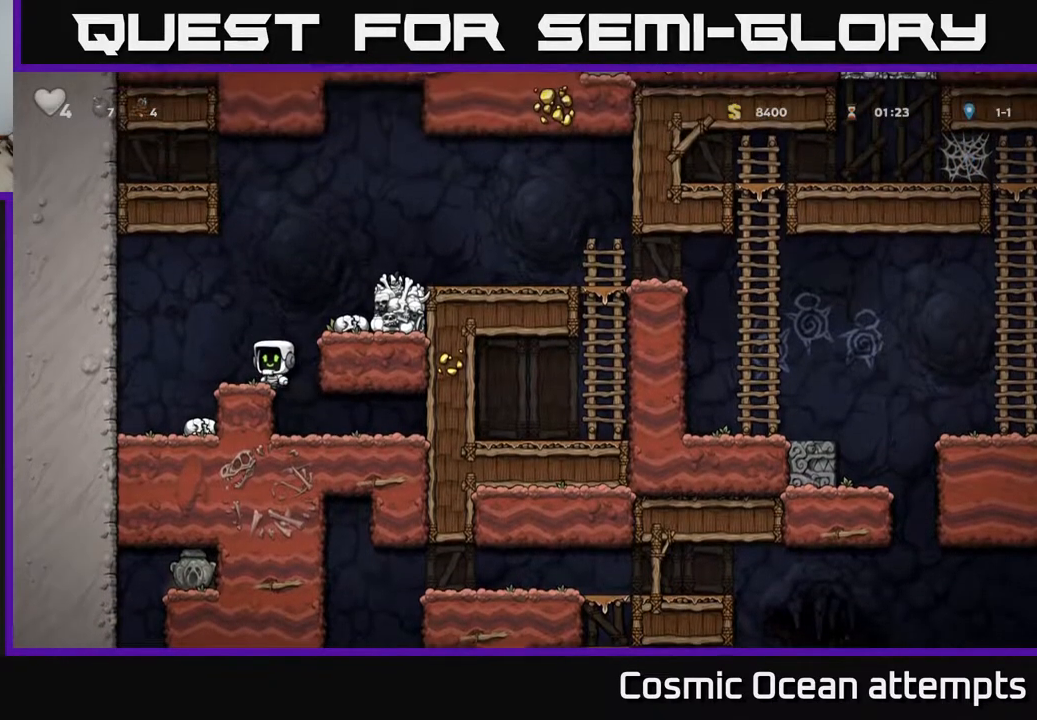
{"buttons": ["DPAD_LEFT"], "left_stick": "center", "right_stick": "center", "events": [[33, "DPAD_RIGHT", "down"], [83, "X", "down"], [183, "X", "up"], [200, "A", "up"], [267, "DPAD_RIGHT", "up"], [300, "DPAD_LEFT", "down"]]}
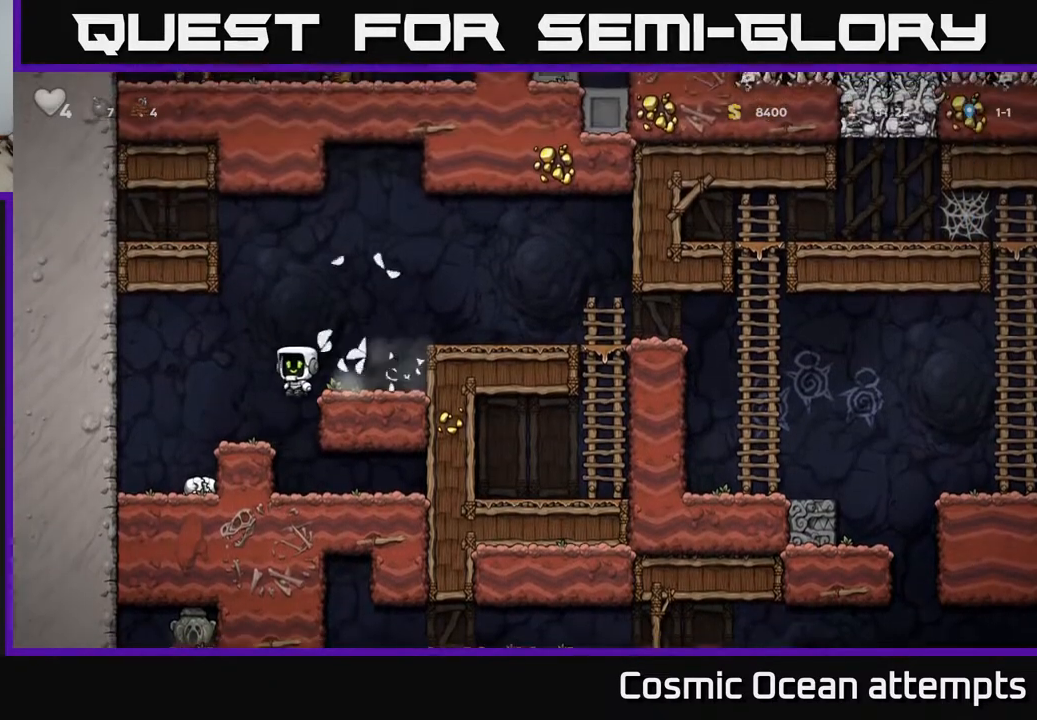
{"buttons": ["DPAD_RIGHT"], "left_stick": "center", "right_stick": "center", "events": [[117, "DPAD_LEFT", "up"], [217, "DPAD_RIGHT", "down"]]}
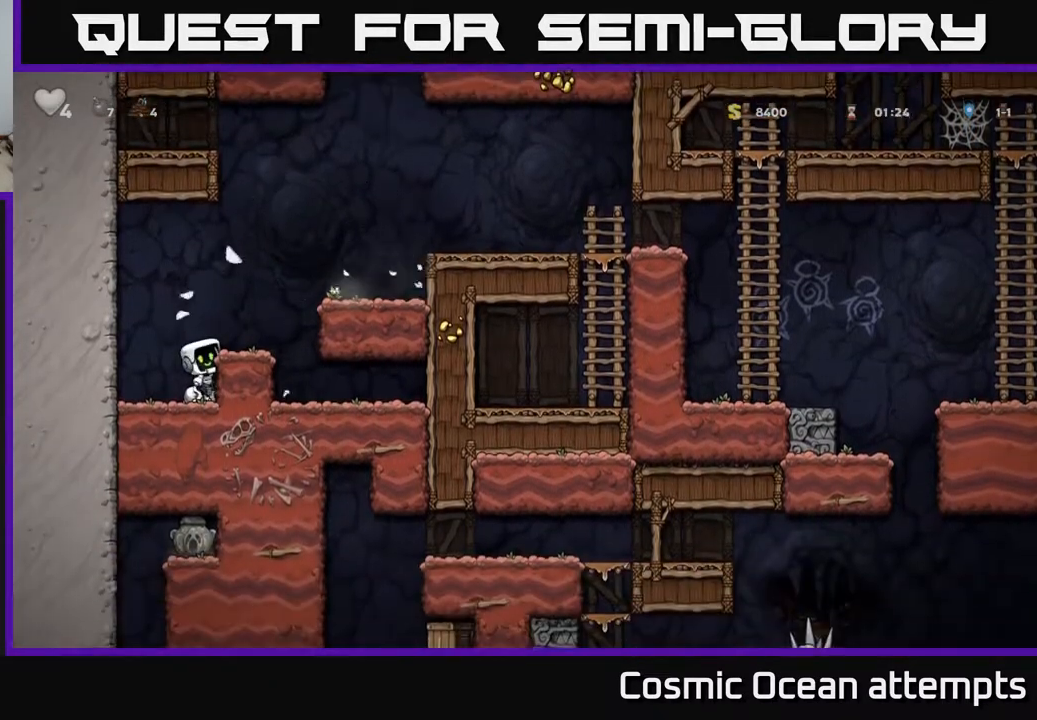
{"buttons": [], "left_stick": "center", "right_stick": "center", "events": [[100, "A", "down"], [183, "A", "up"], [450, "DPAD_RIGHT", "up"]]}
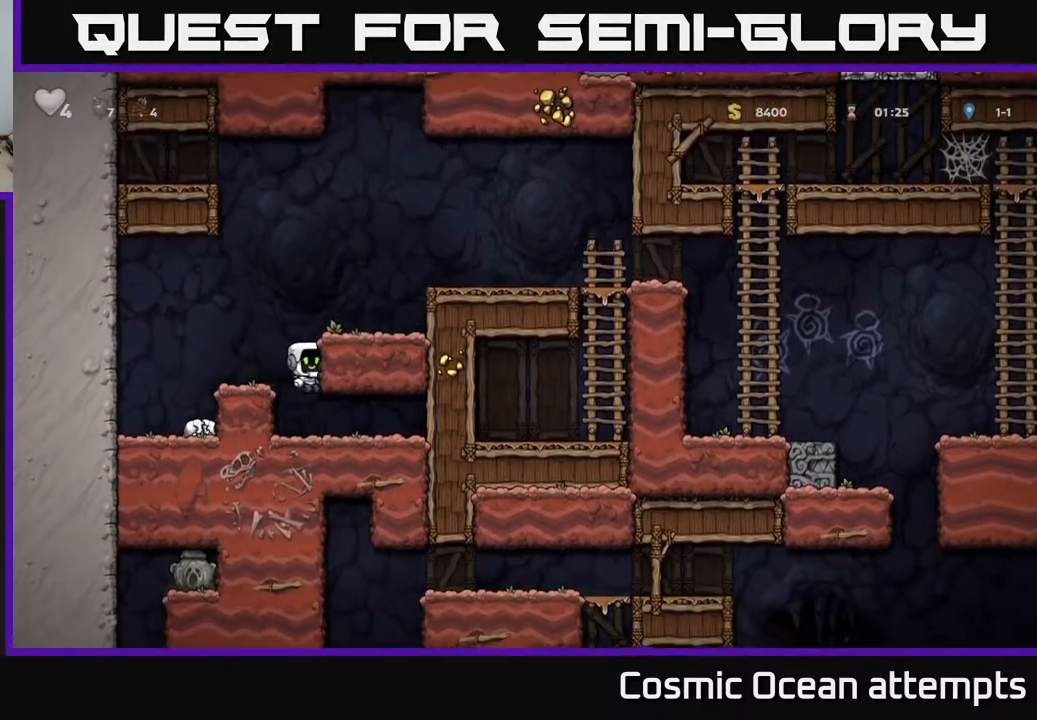
{"buttons": ["DPAD_LEFT"], "left_stick": "center", "right_stick": "center", "events": [[183, "DPAD_RIGHT", "down"], [417, "DPAD_RIGHT", "up"], [483, "DPAD_LEFT", "down"]]}
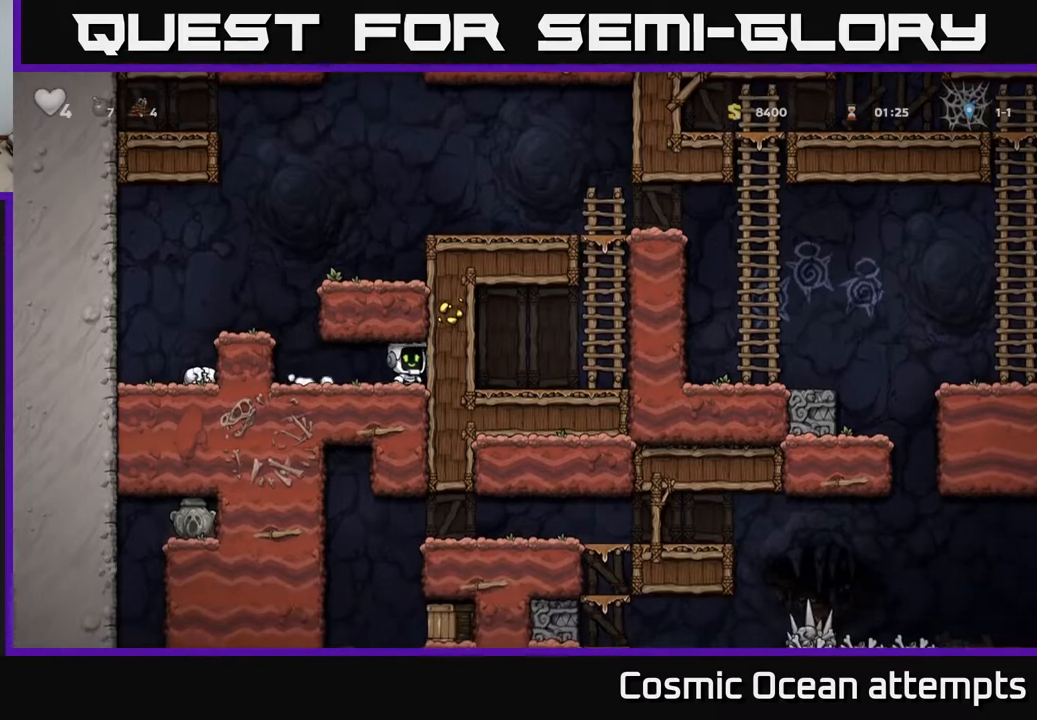
{"buttons": [], "left_stick": "center", "right_stick": "center", "events": [[150, "DPAD_LEFT", "up"]]}
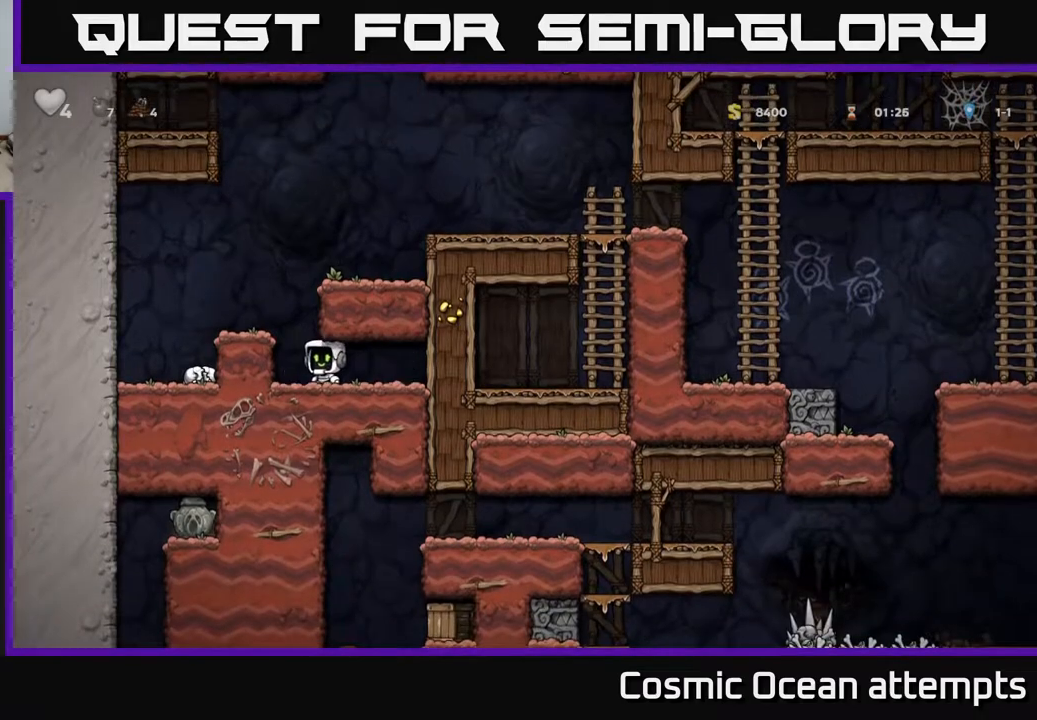
{"buttons": [], "left_stick": "center", "right_stick": "center", "events": []}